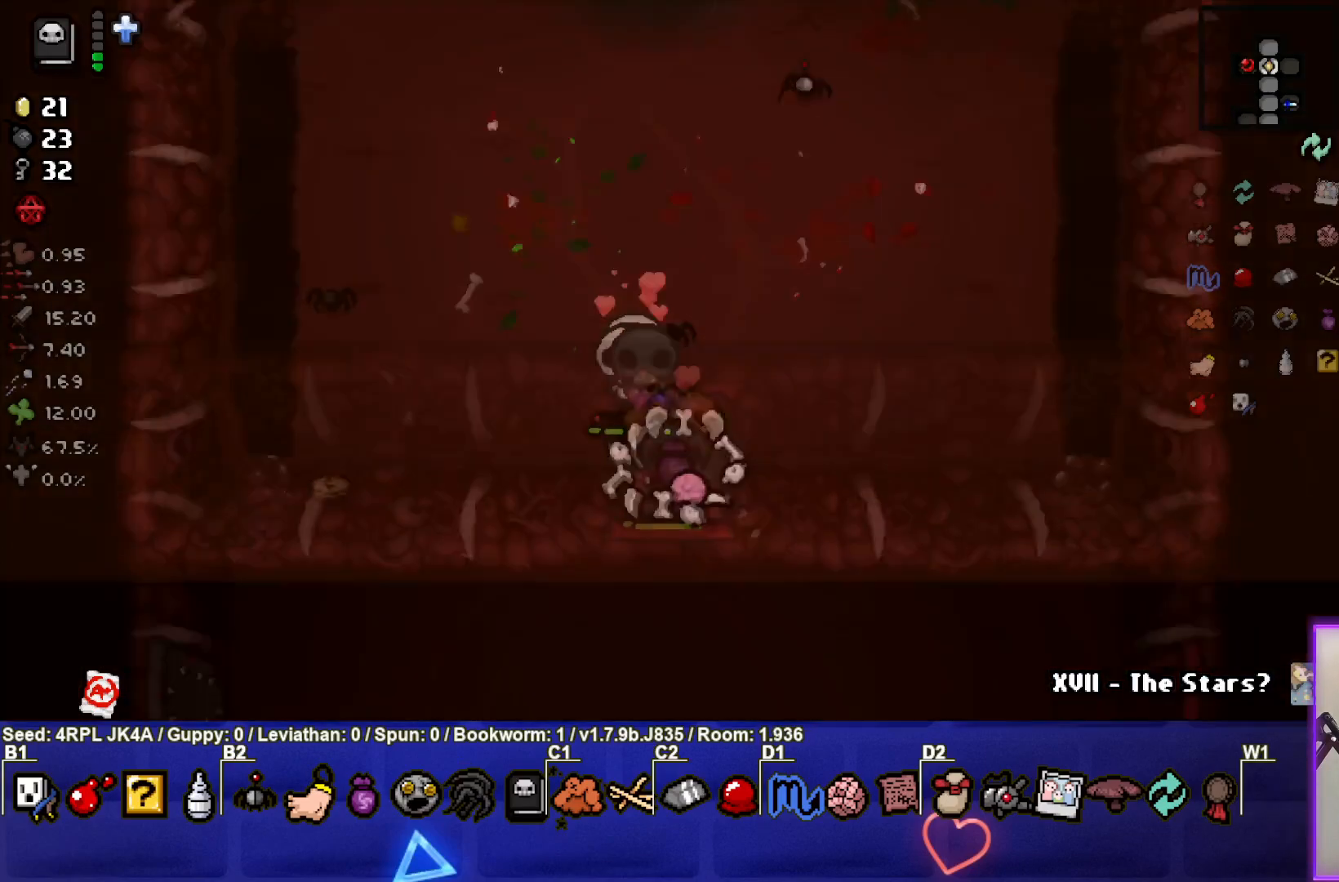
Gameplay with a controller (PlayStation layout); each line is a JSON object with the inputs held at the frame after it. "events" lists button and stick changes between this image and that frame as [ms after this image, input, new state], when the widget could be followed in between.
{"buttons": [], "left_stick": "down-right", "right_stick": "center", "events": [[67, "left_stick", "center"], [400, "left_stick", "down-right"]]}
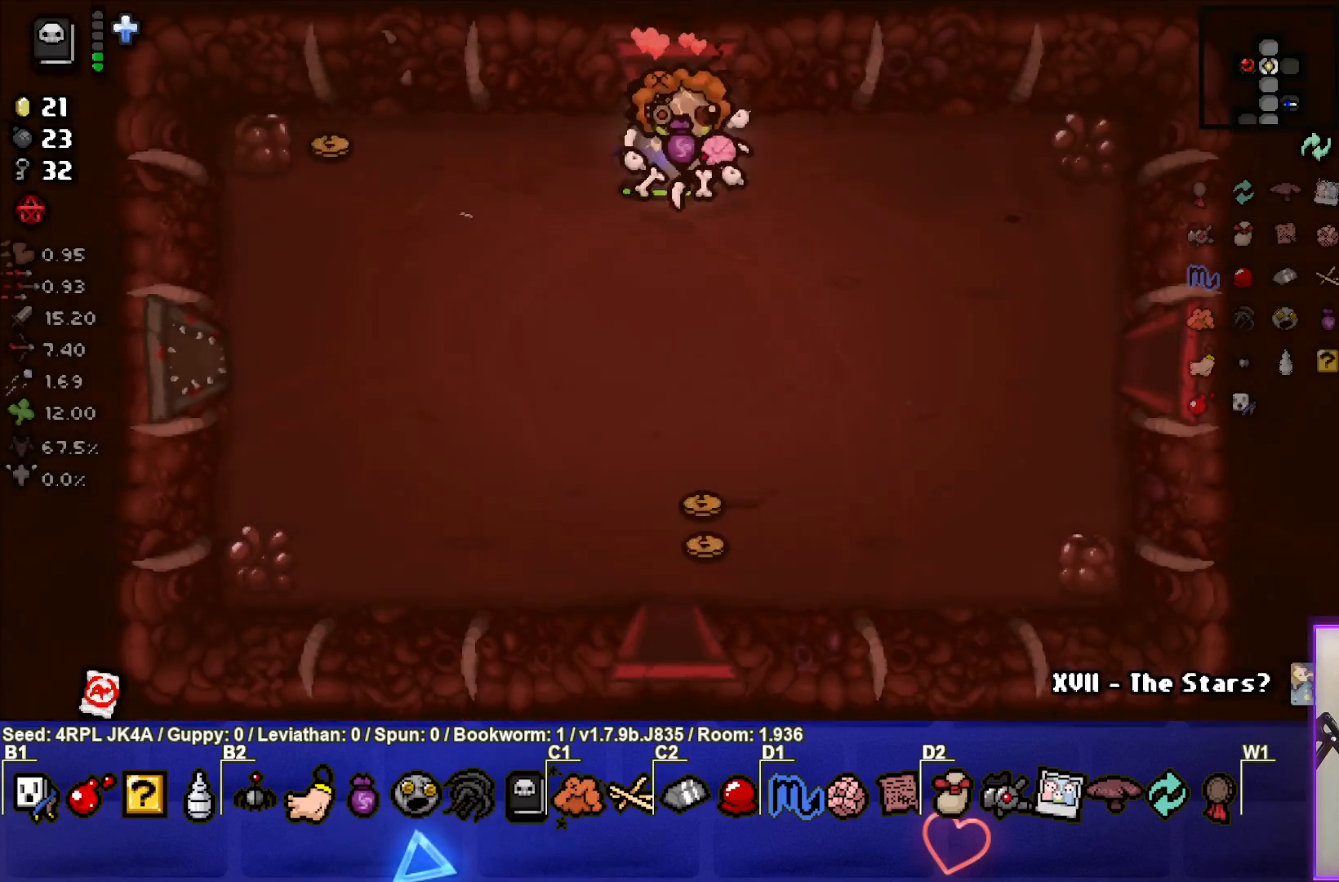
{"buttons": [], "left_stick": "right", "right_stick": "center", "events": [[500, "left_stick", "right"]]}
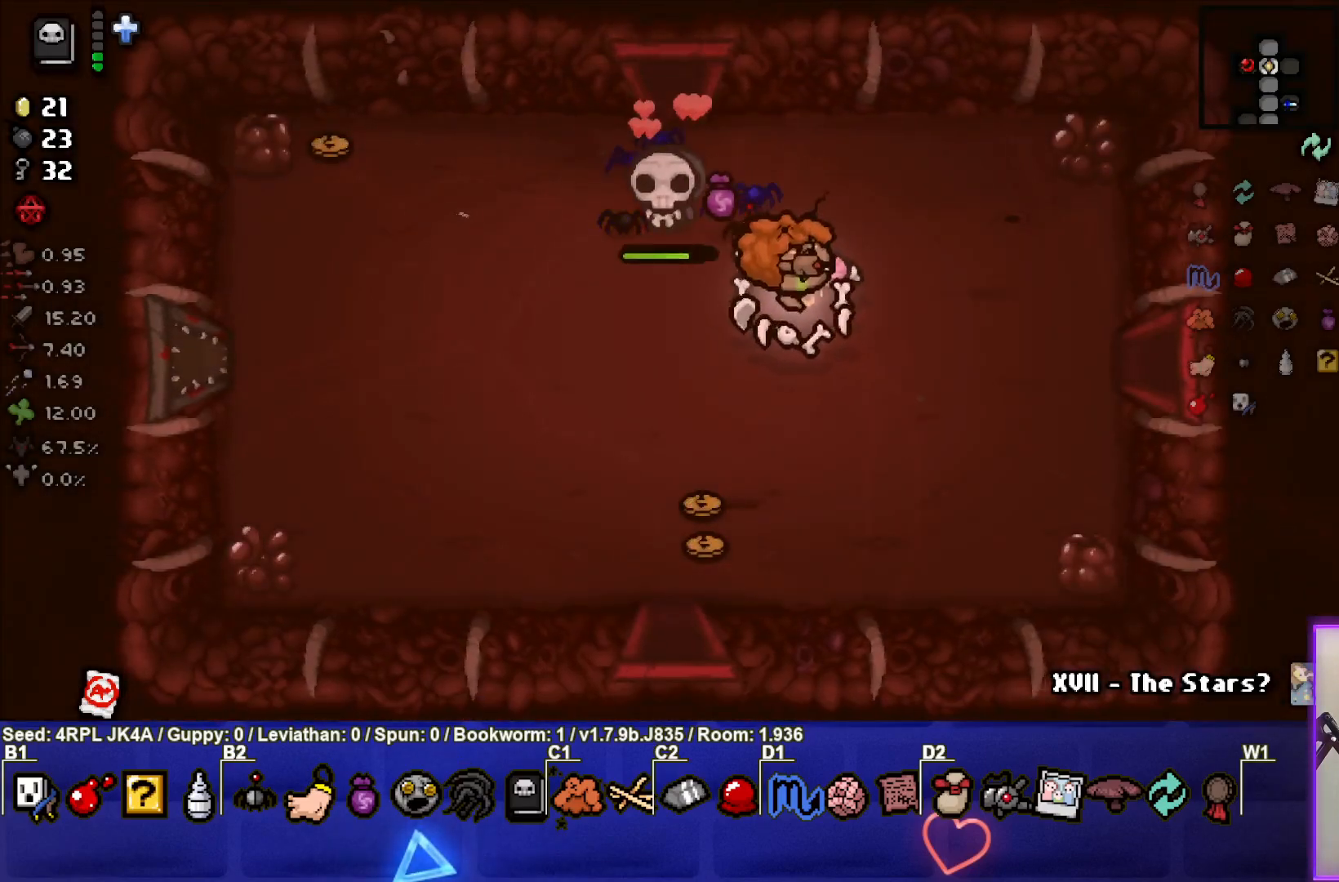
{"buttons": [], "left_stick": "right", "right_stick": "center", "events": [[350, "left_stick", "down-right"], [450, "left_stick", "right"]]}
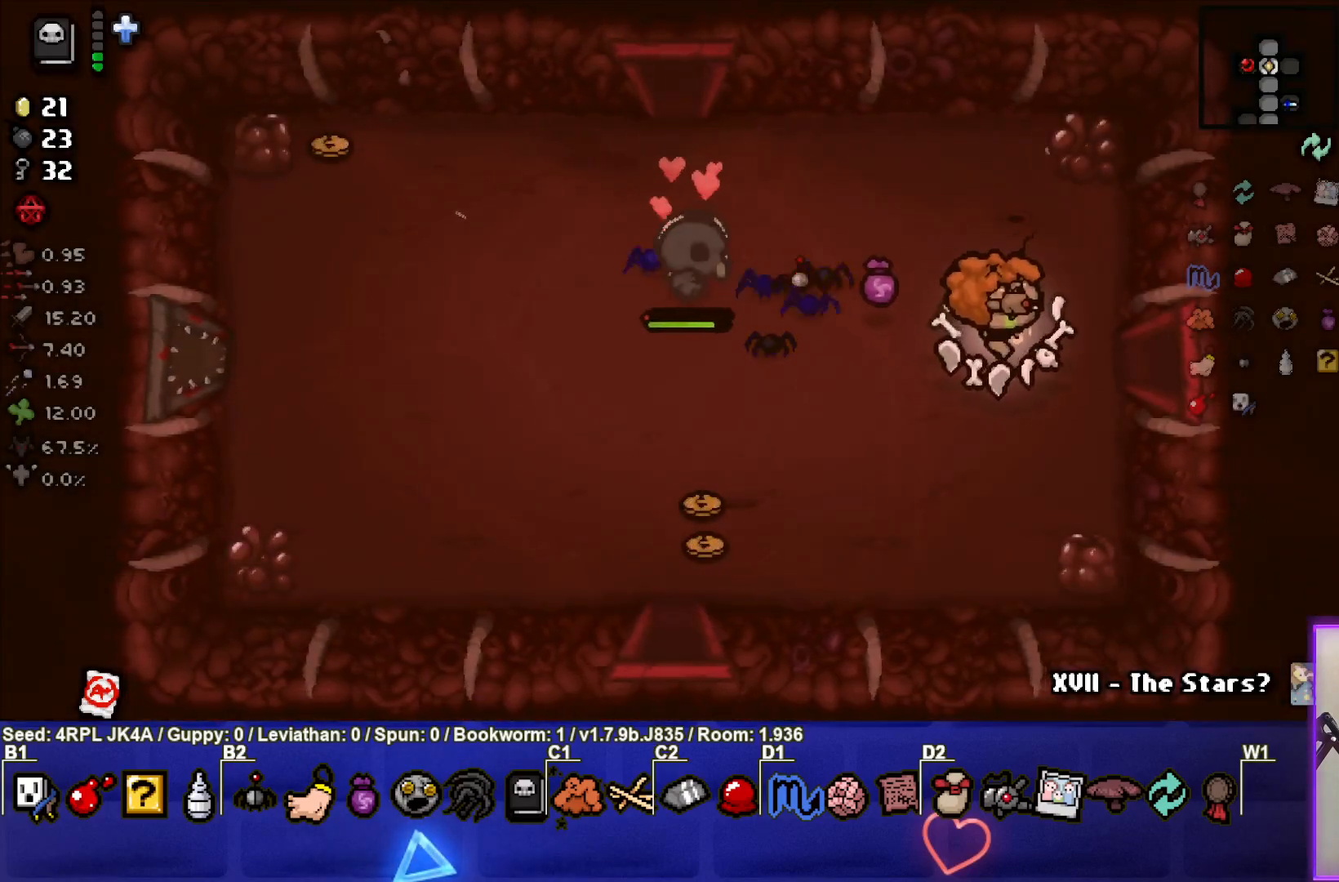
{"buttons": [], "left_stick": "right", "right_stick": "center", "events": []}
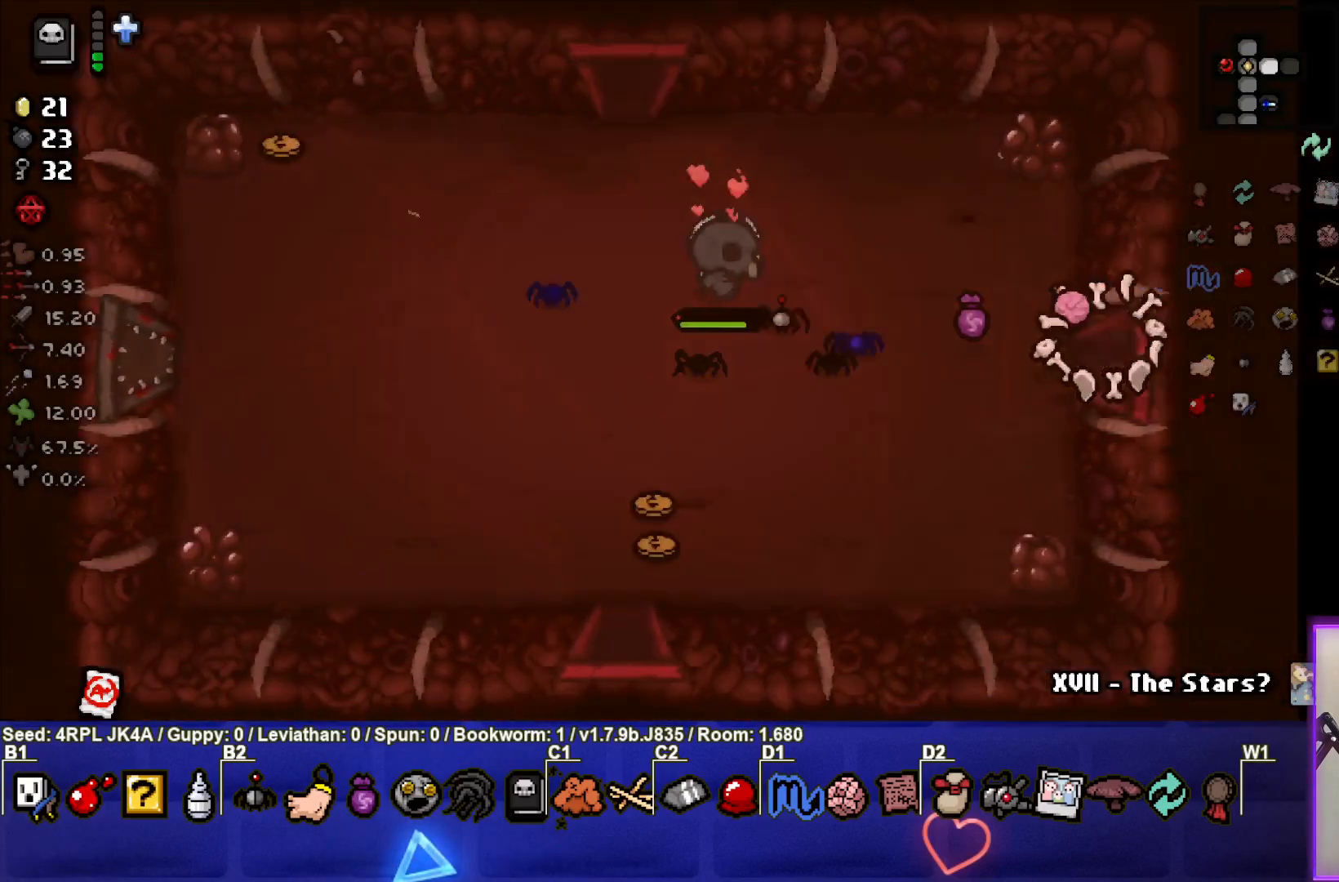
{"buttons": [], "left_stick": "center", "right_stick": "right", "events": [[17, "left_stick", "center"], [67, "right_stick", "right"]]}
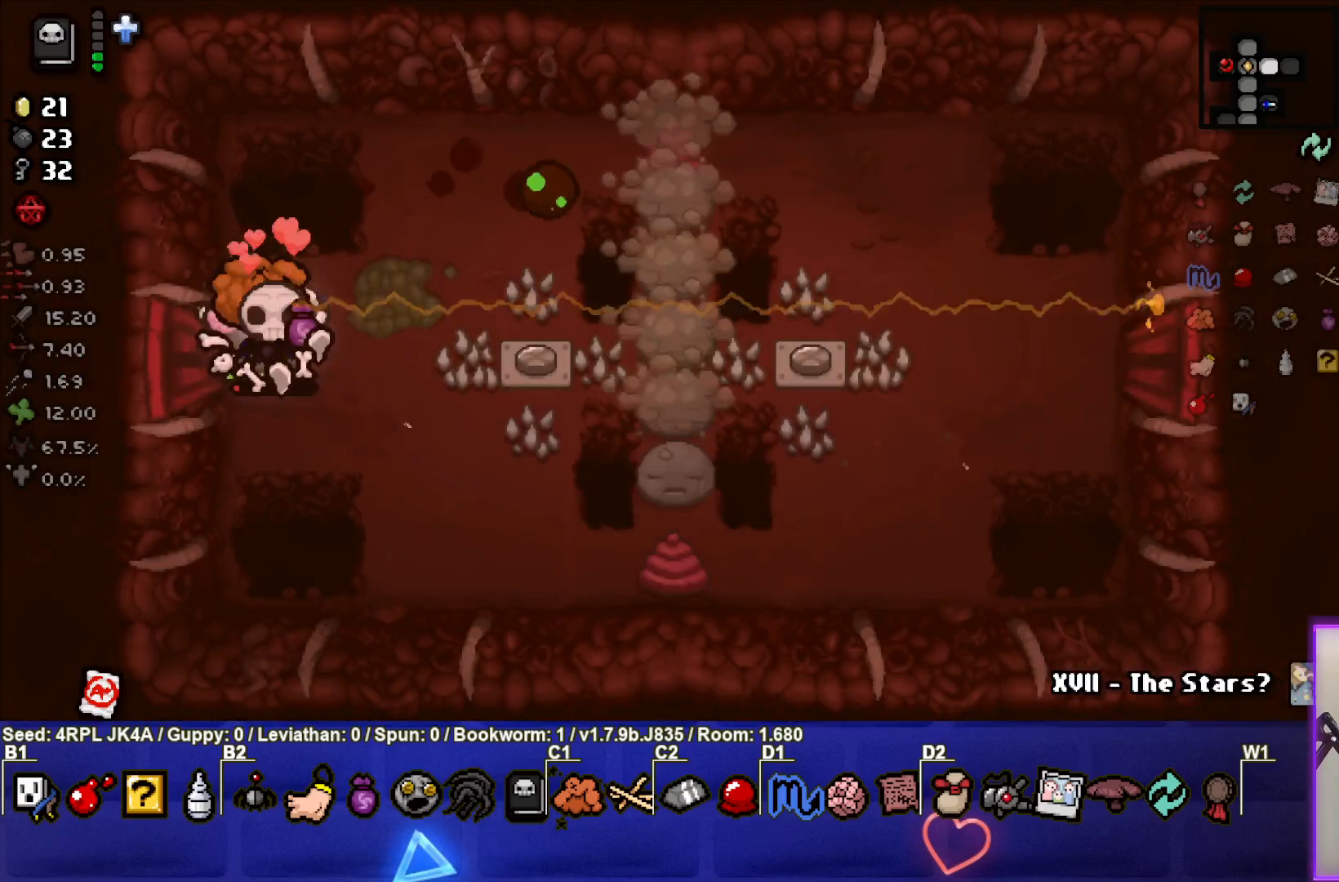
{"buttons": [], "left_stick": "down-left", "right_stick": "center", "events": [[117, "left_stick", "right"], [150, "right_stick", "center"], [317, "left_stick", "center"], [367, "left_stick", "down-left"]]}
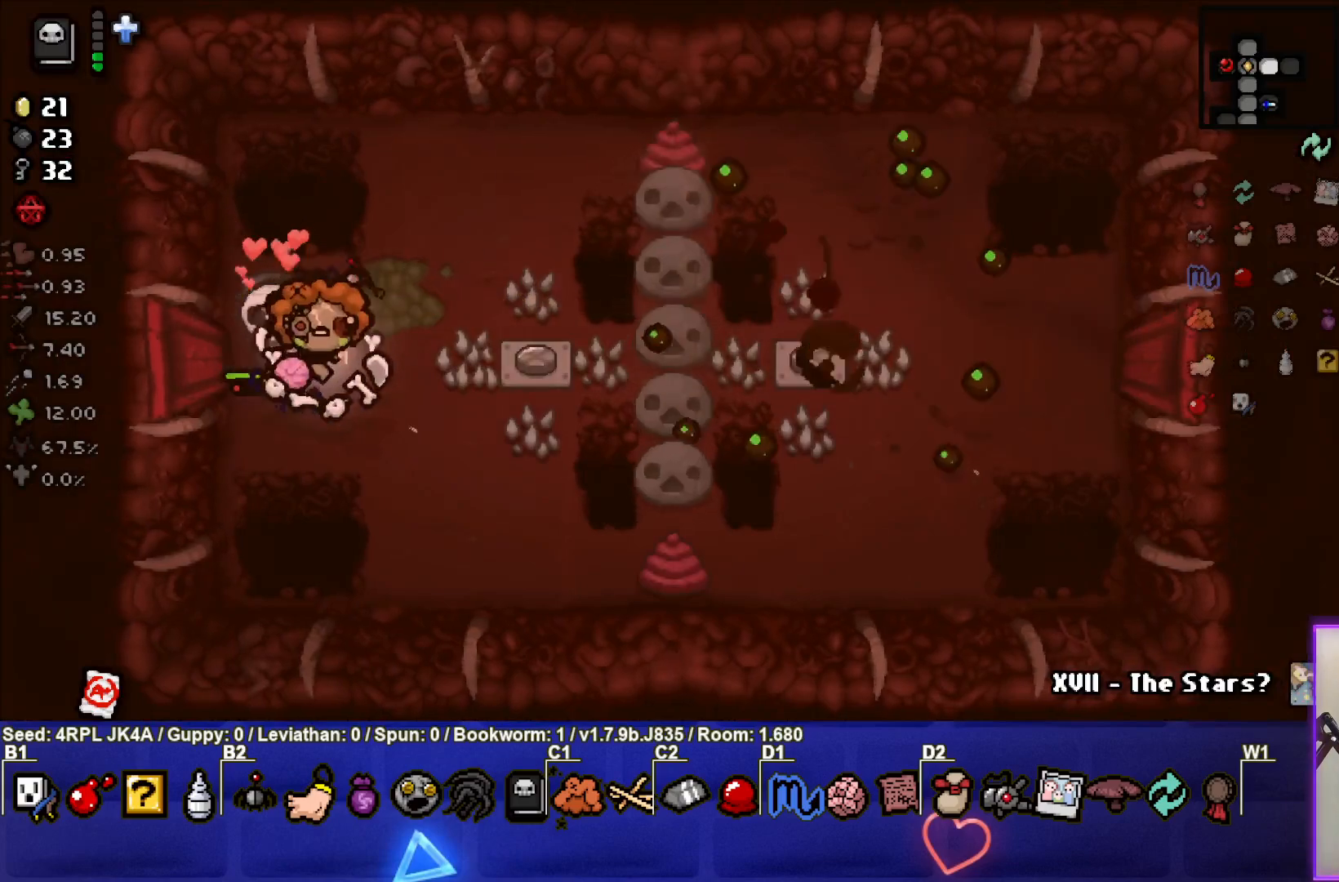
{"buttons": [], "left_stick": "down", "right_stick": "right", "events": [[33, "left_stick", "down"], [300, "right_stick", "right"]]}
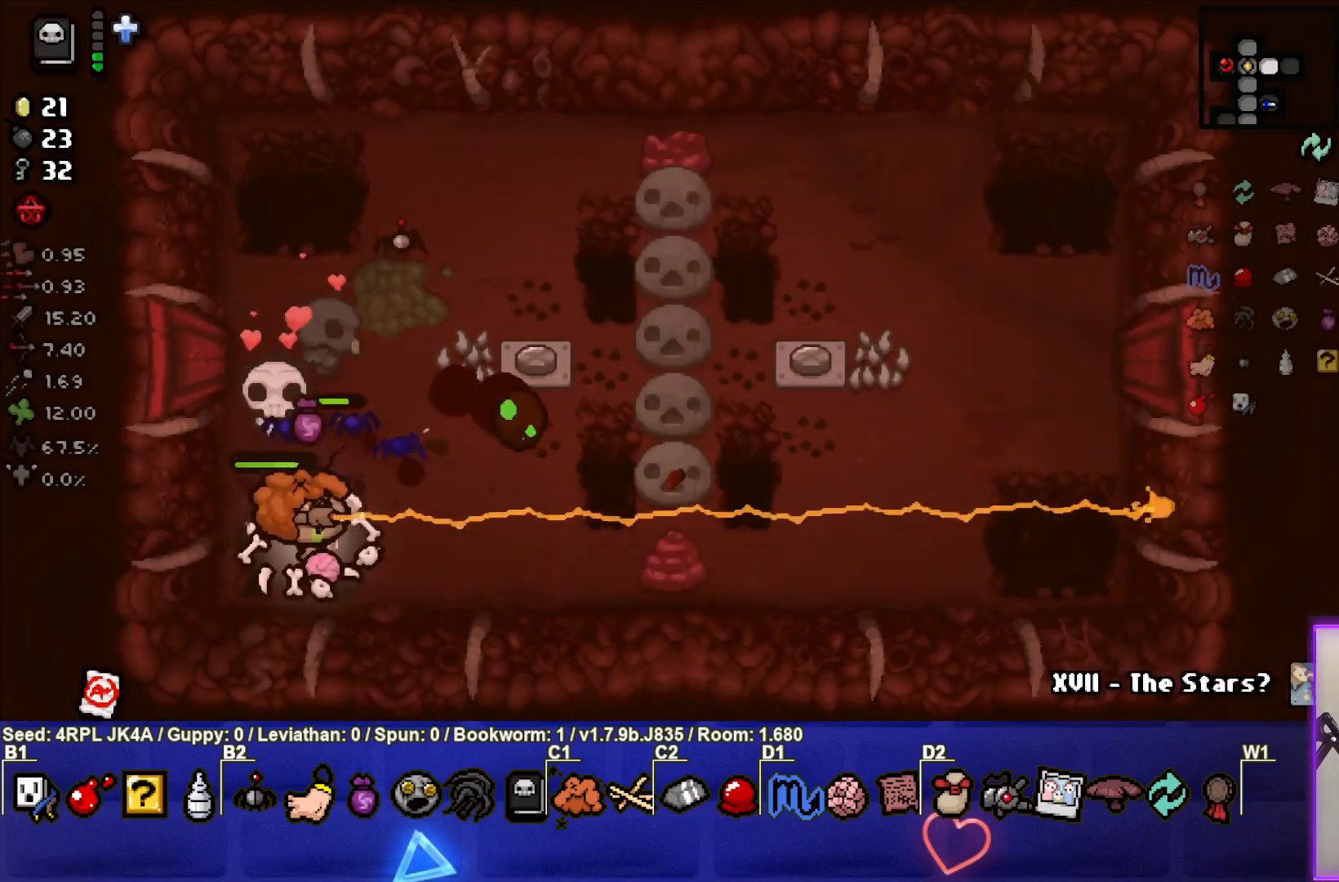
{"buttons": [], "left_stick": "up", "right_stick": "center", "events": [[17, "left_stick", "up-left"], [217, "left_stick", "up"], [317, "right_stick", "center"]]}
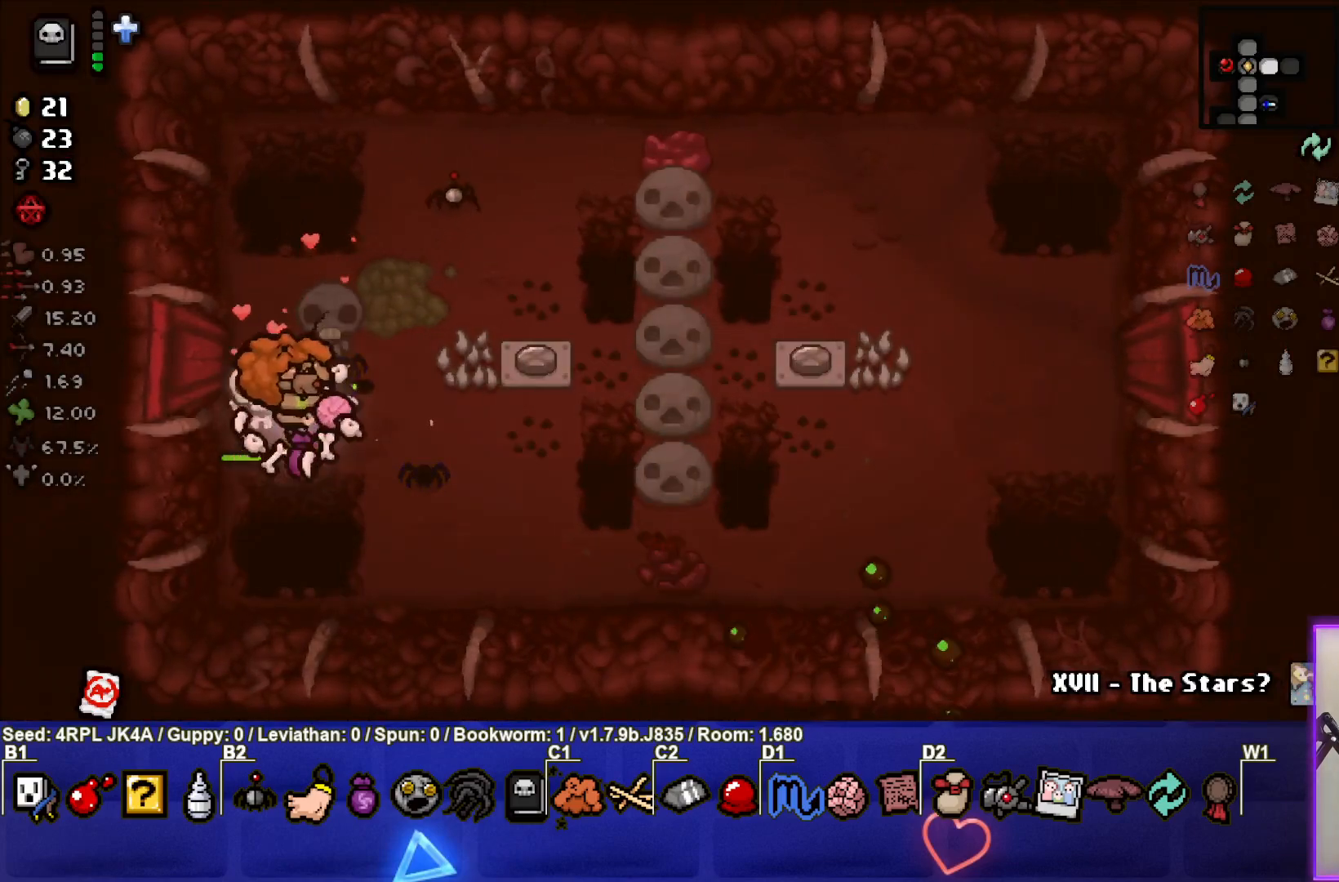
{"buttons": [], "left_stick": "center", "right_stick": "center", "events": [[50, "left_stick", "center"], [150, "left_stick", "down-left"], [333, "left_stick", "center"]]}
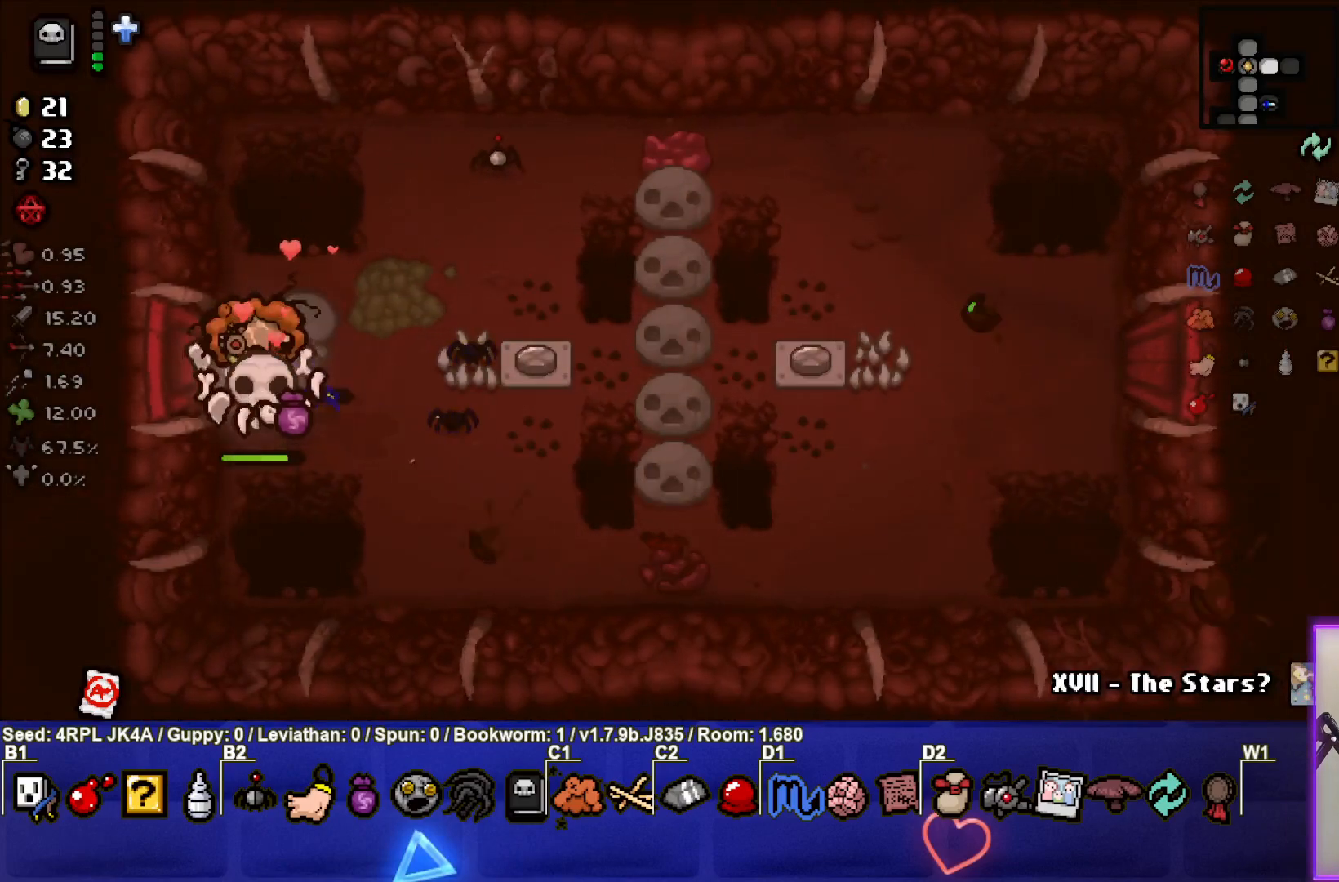
{"buttons": [], "left_stick": "center", "right_stick": "center", "events": []}
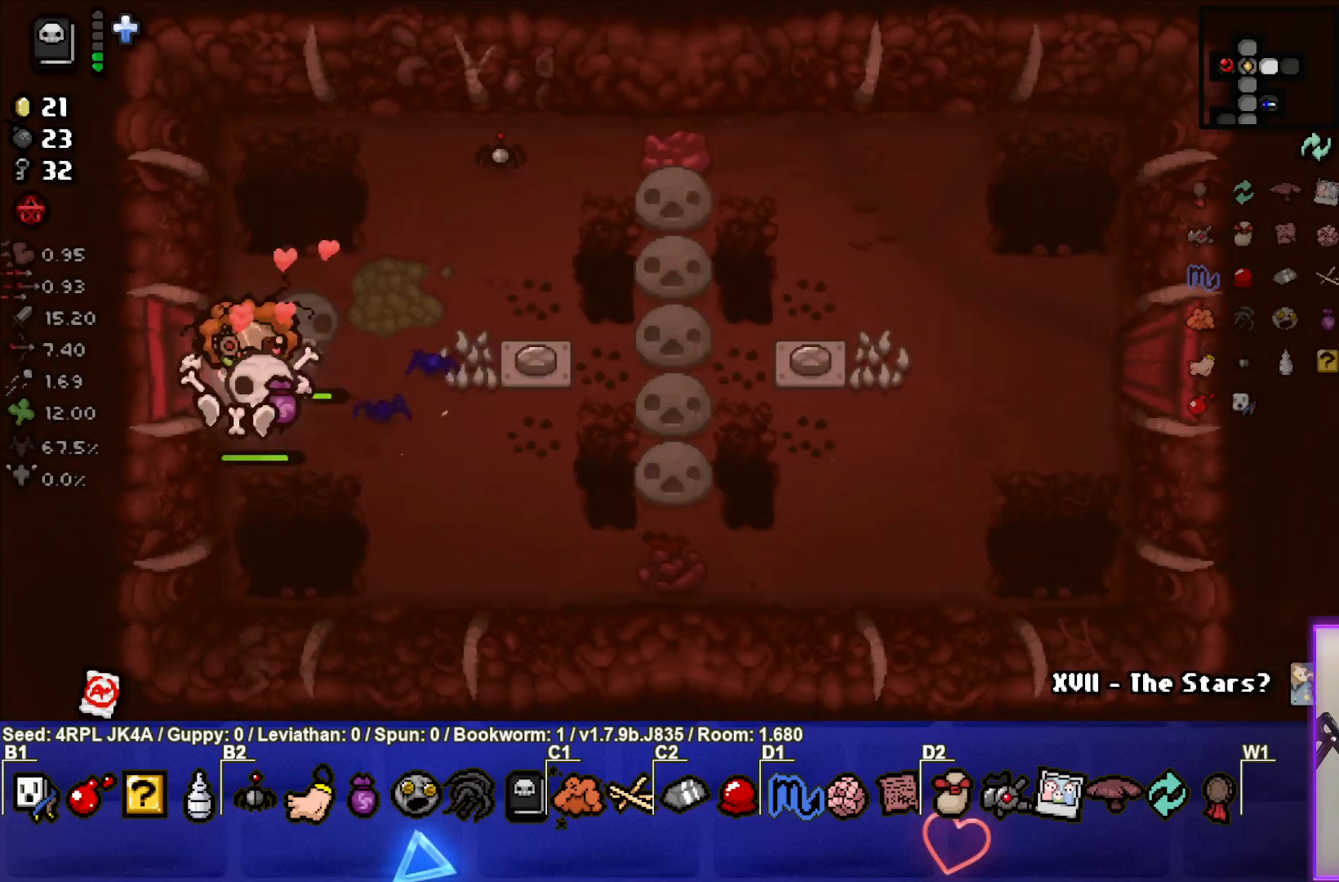
{"buttons": [], "left_stick": "down", "right_stick": "center", "events": [[433, "left_stick", "down"]]}
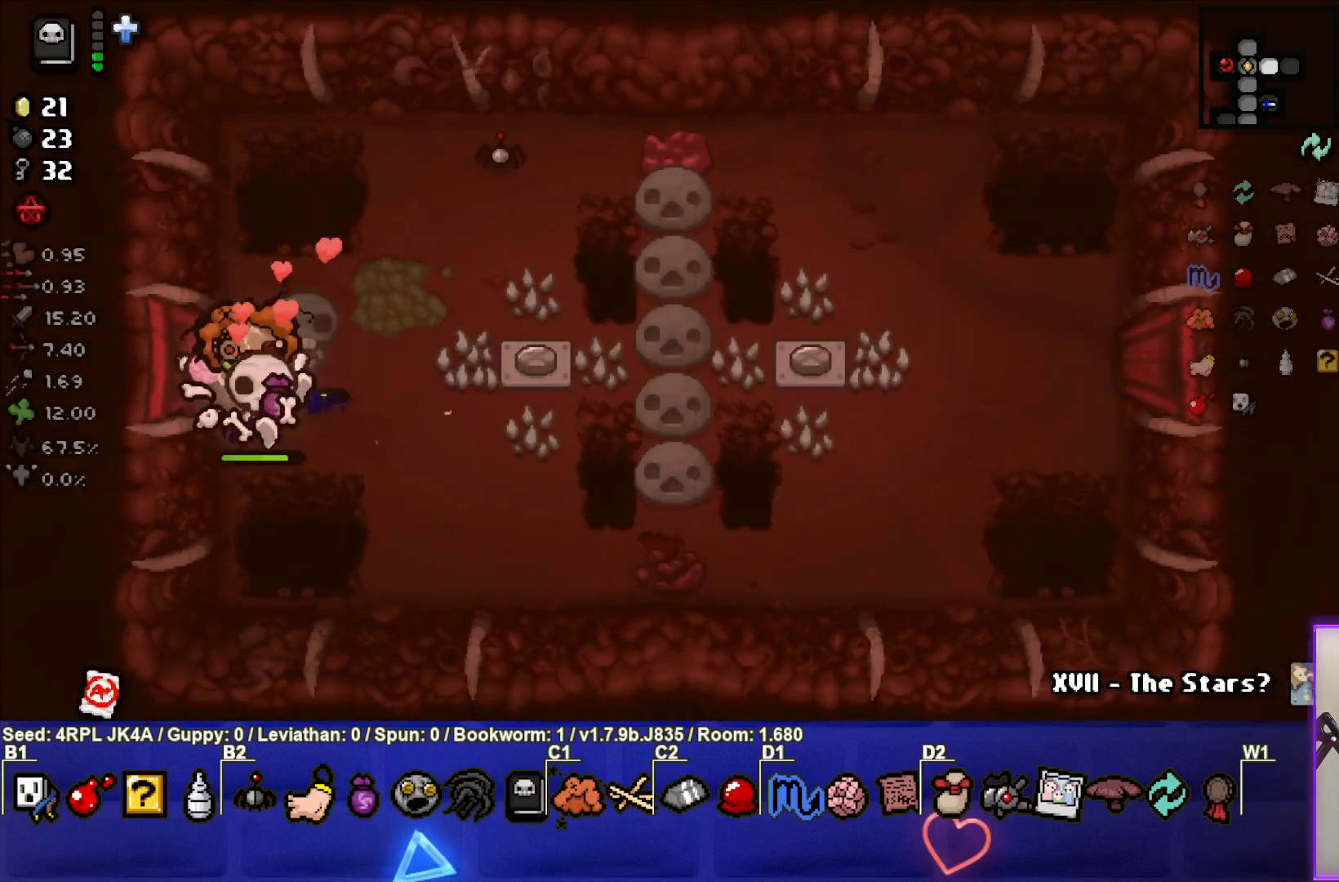
{"buttons": [], "left_stick": "center", "right_stick": "center", "events": [[400, "left_stick", "center"]]}
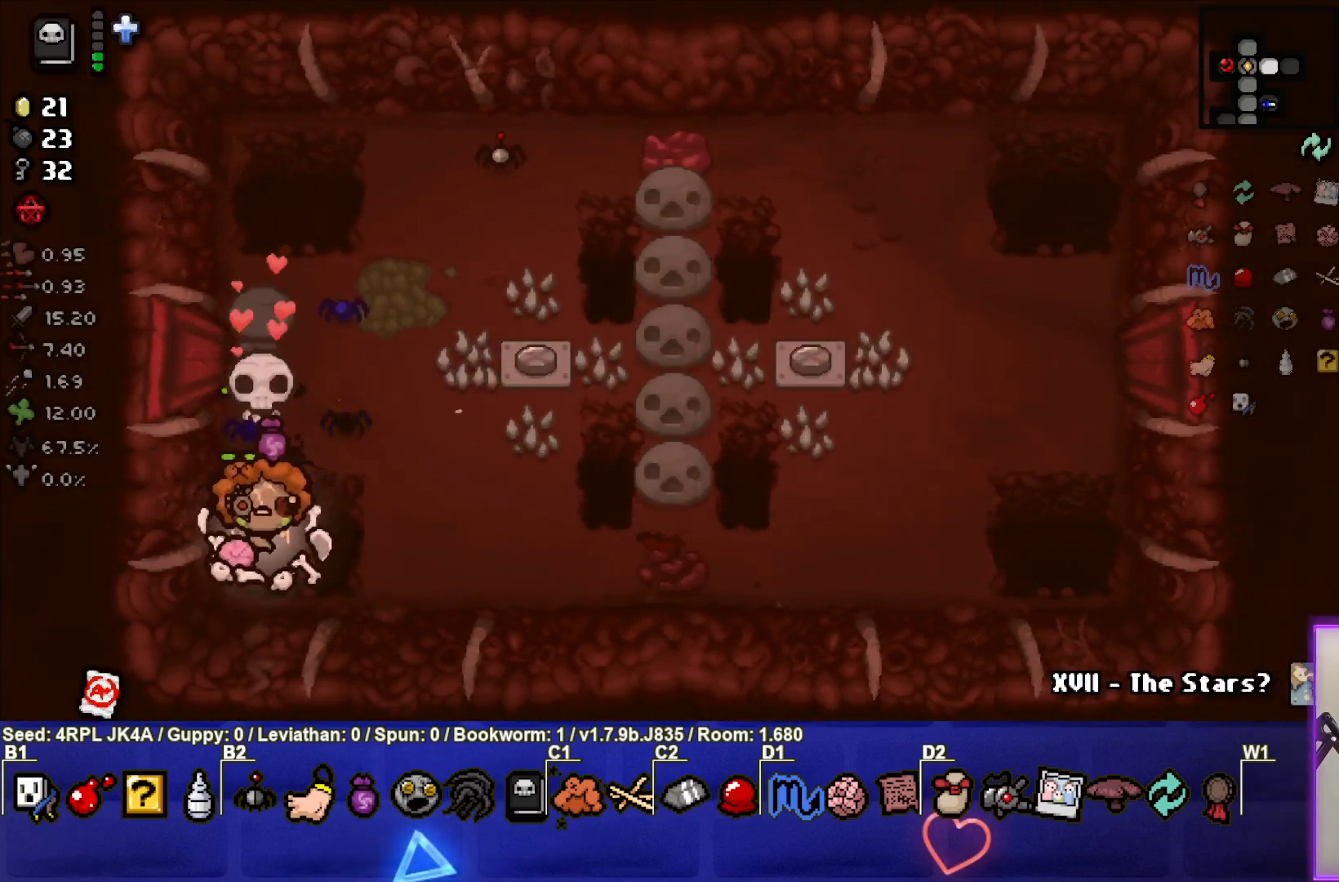
{"buttons": [], "left_stick": "center", "right_stick": "center", "events": []}
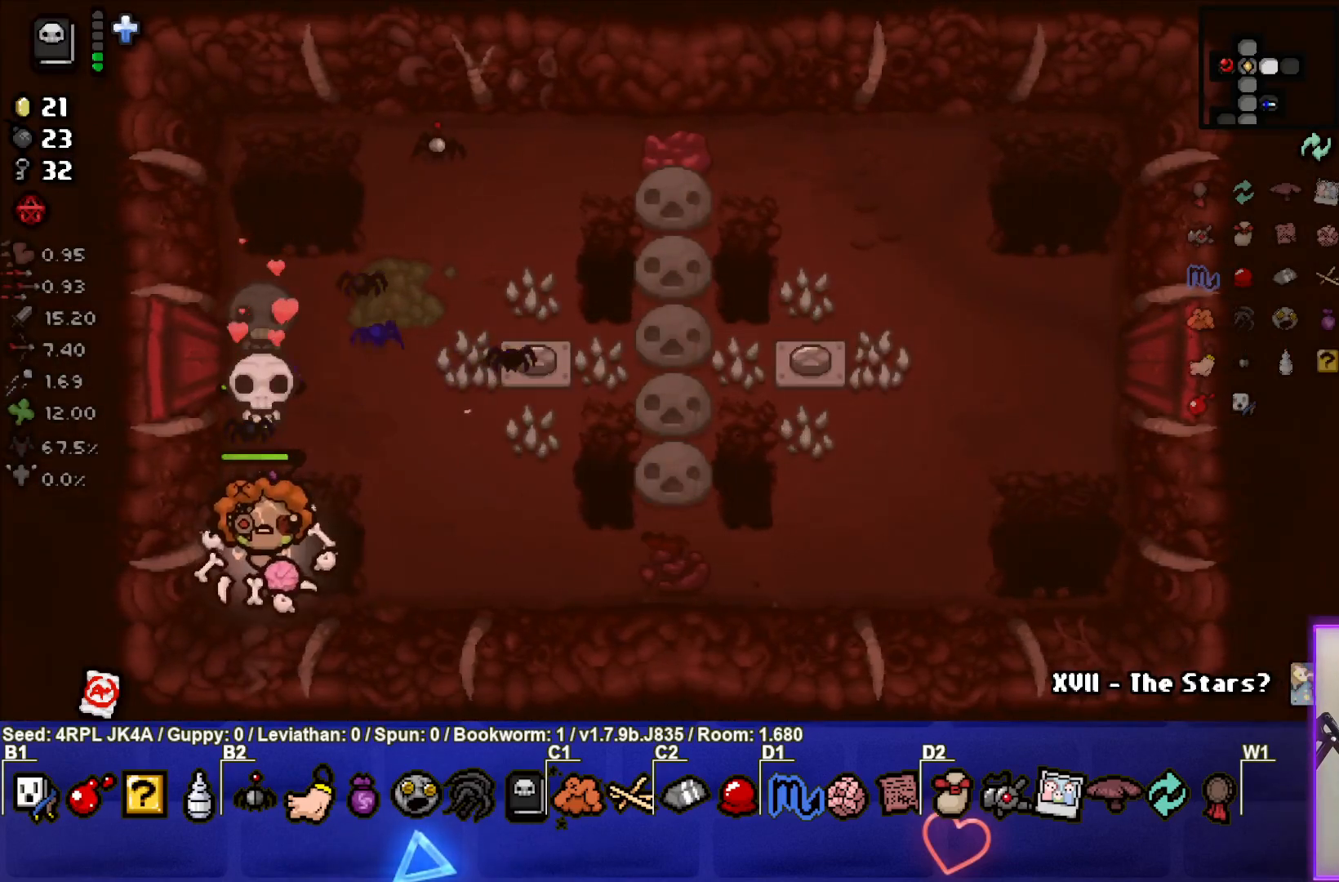
{"buttons": [], "left_stick": "center", "right_stick": "center", "events": []}
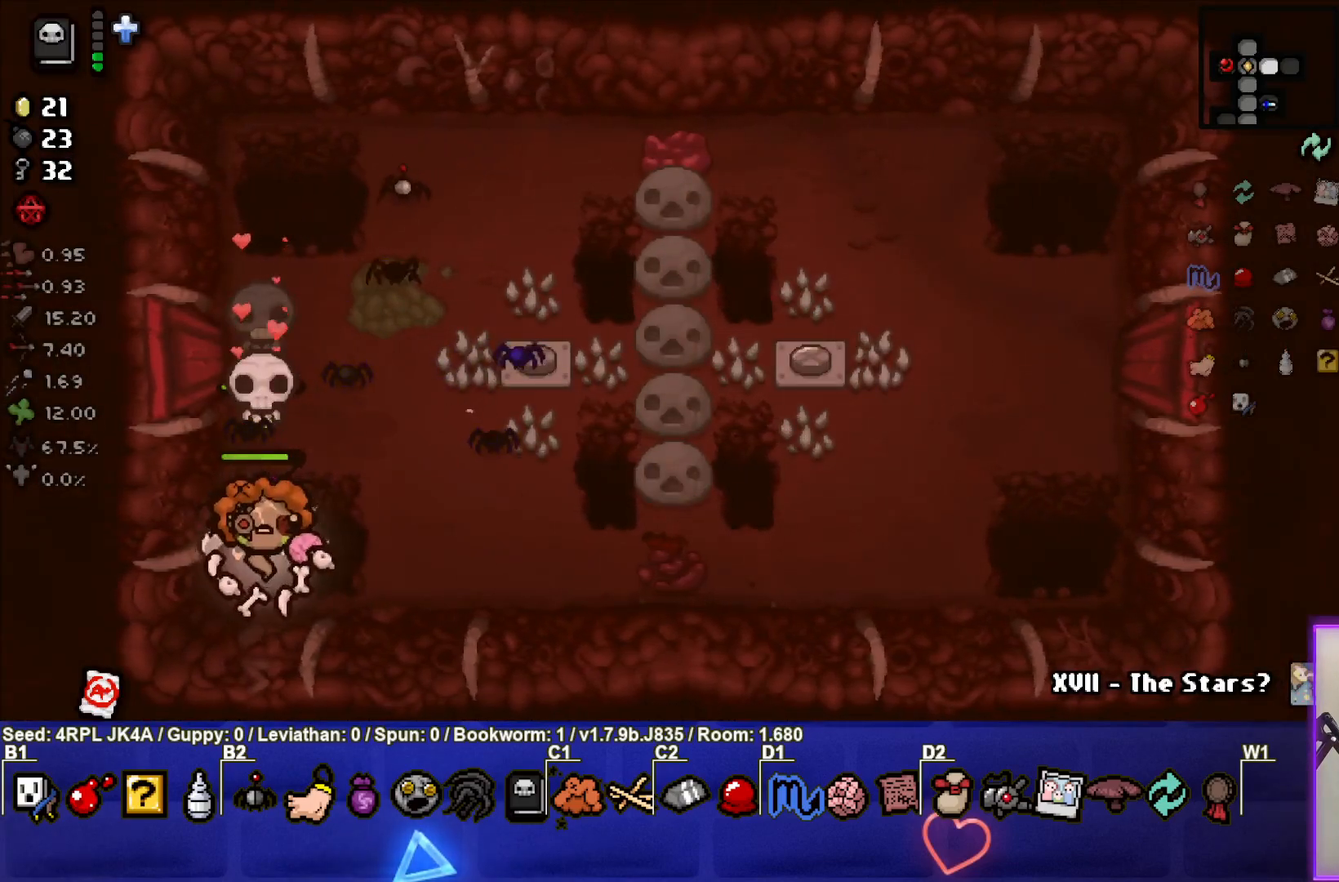
{"buttons": [], "left_stick": "center", "right_stick": "center", "events": []}
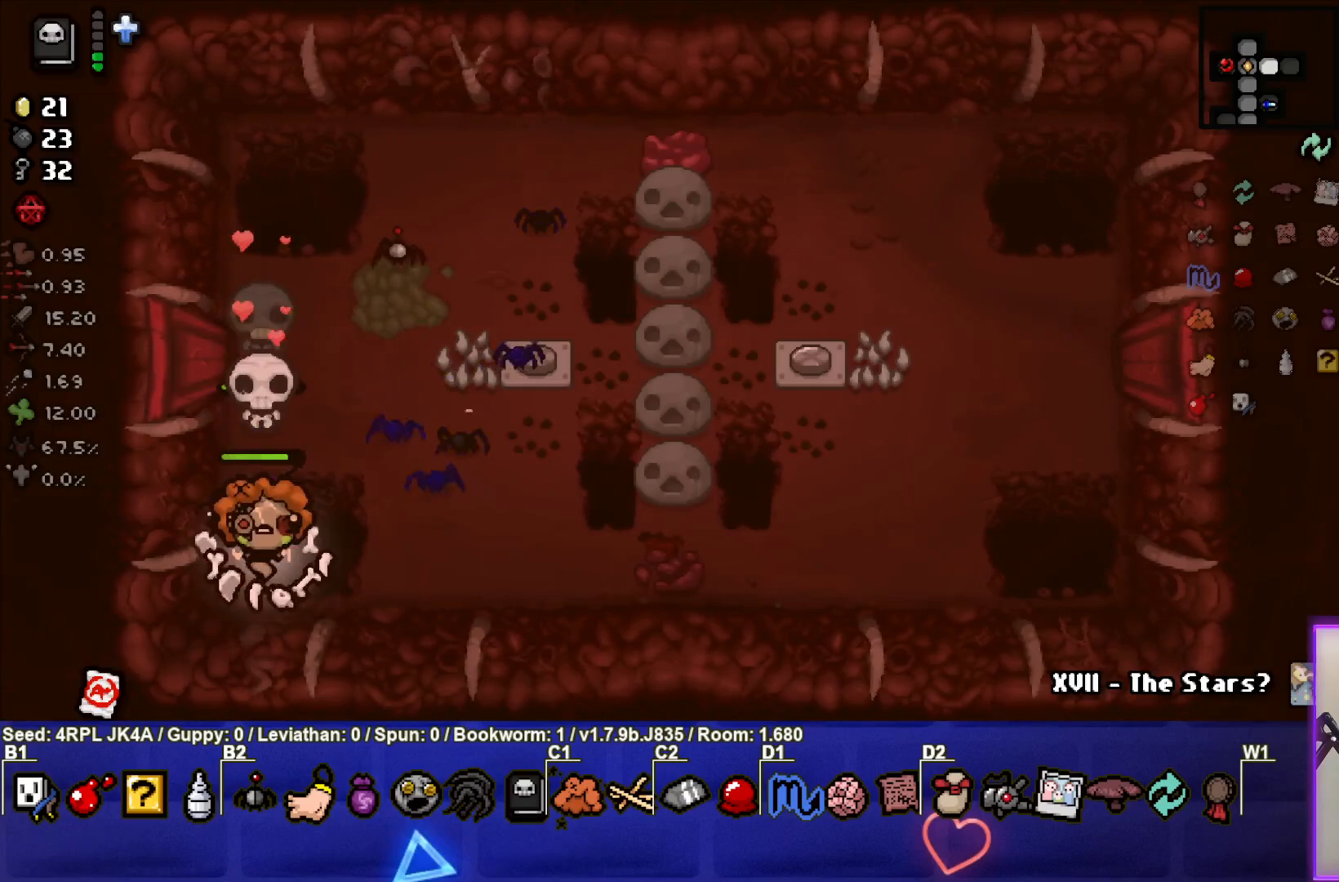
{"buttons": [], "left_stick": "center", "right_stick": "right", "events": [[483, "right_stick", "right"]]}
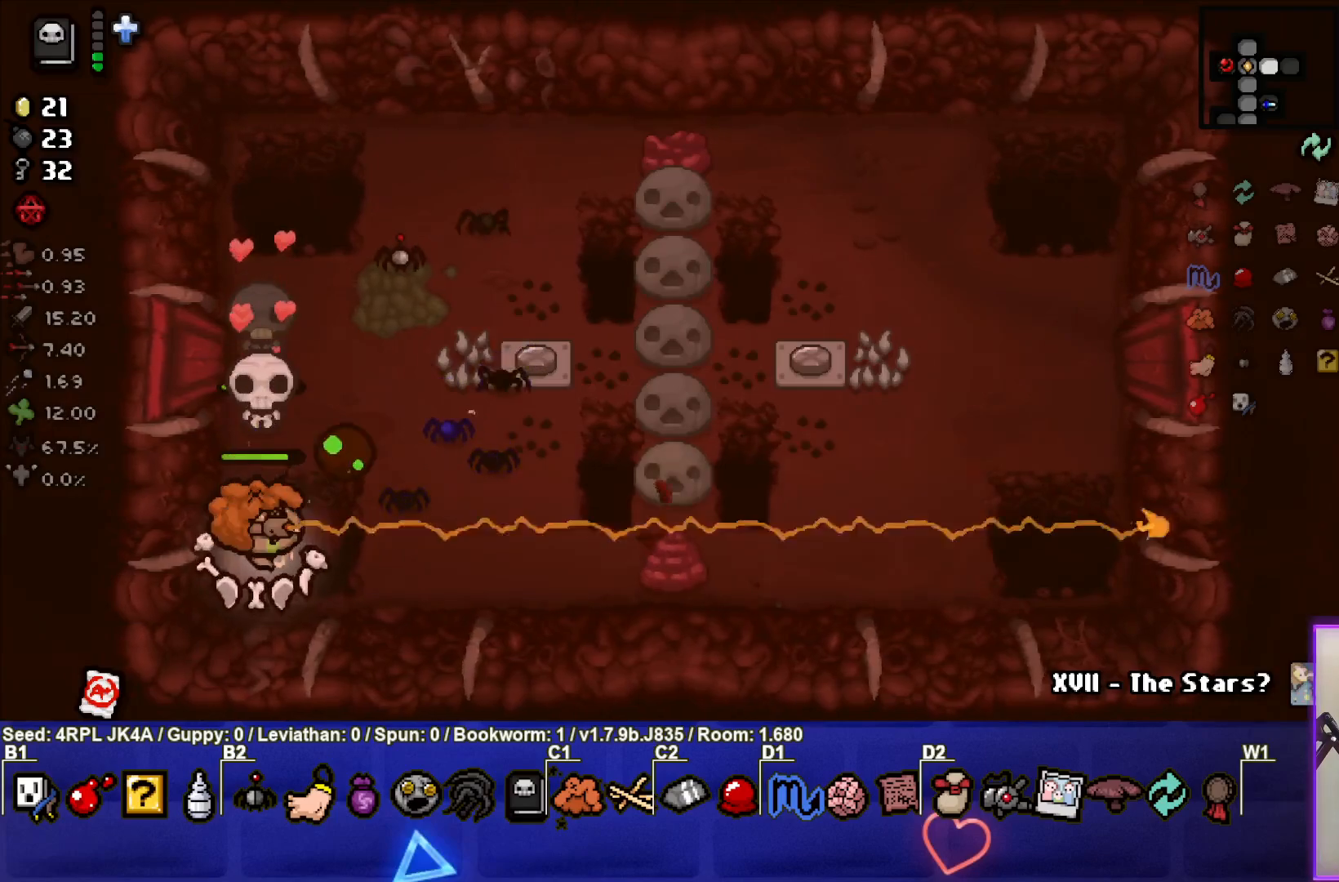
{"buttons": [], "left_stick": "up-right", "right_stick": "center", "events": [[100, "left_stick", "right"], [400, "left_stick", "up-right"], [433, "right_stick", "center"]]}
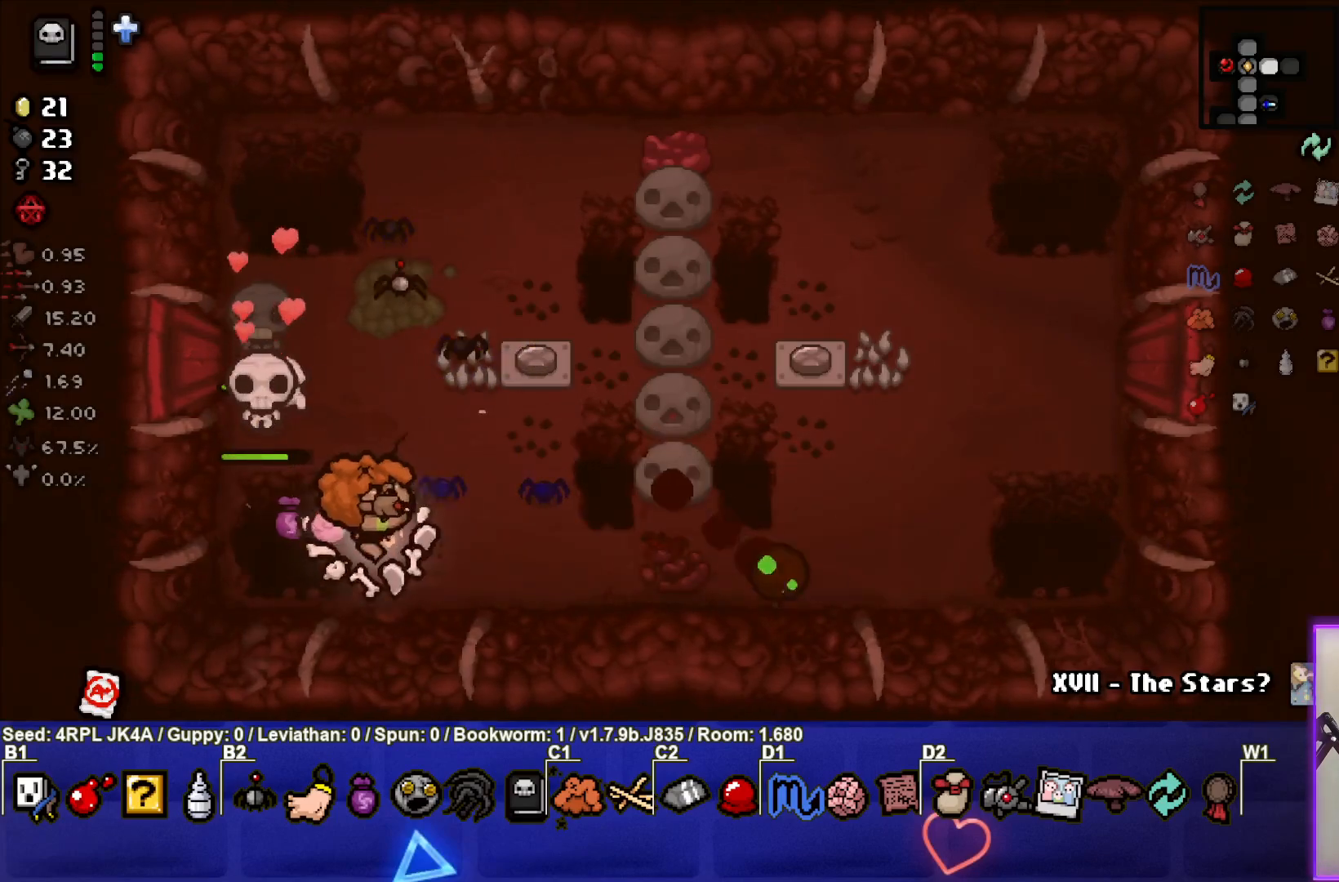
{"buttons": [], "left_stick": "up-right", "right_stick": "center", "events": []}
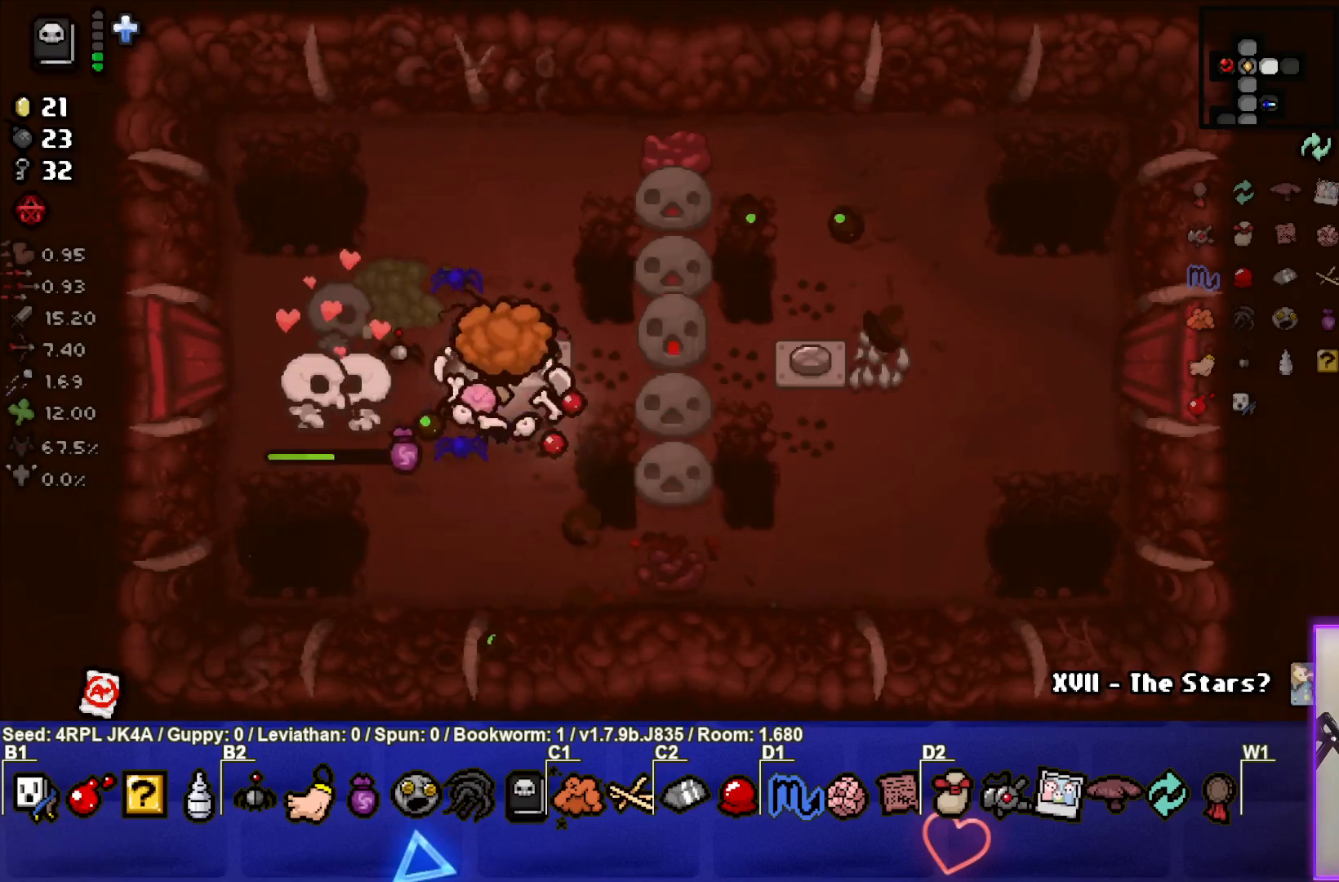
{"buttons": [], "left_stick": "up", "right_stick": "right", "events": [[33, "left_stick", "up"], [383, "right_stick", "right"]]}
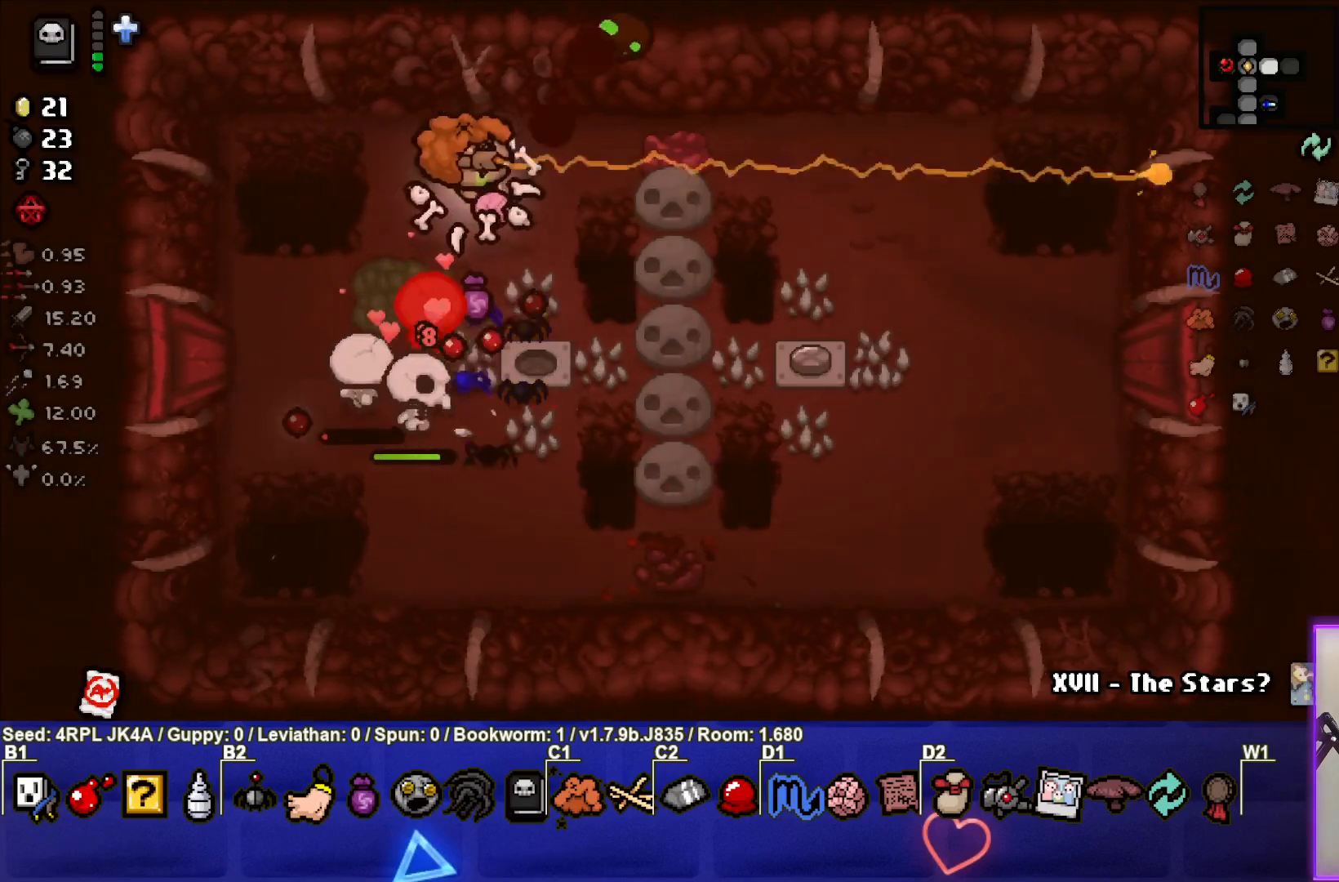
{"buttons": [], "left_stick": "right", "right_stick": "center", "events": [[183, "left_stick", "right"], [433, "right_stick", "center"]]}
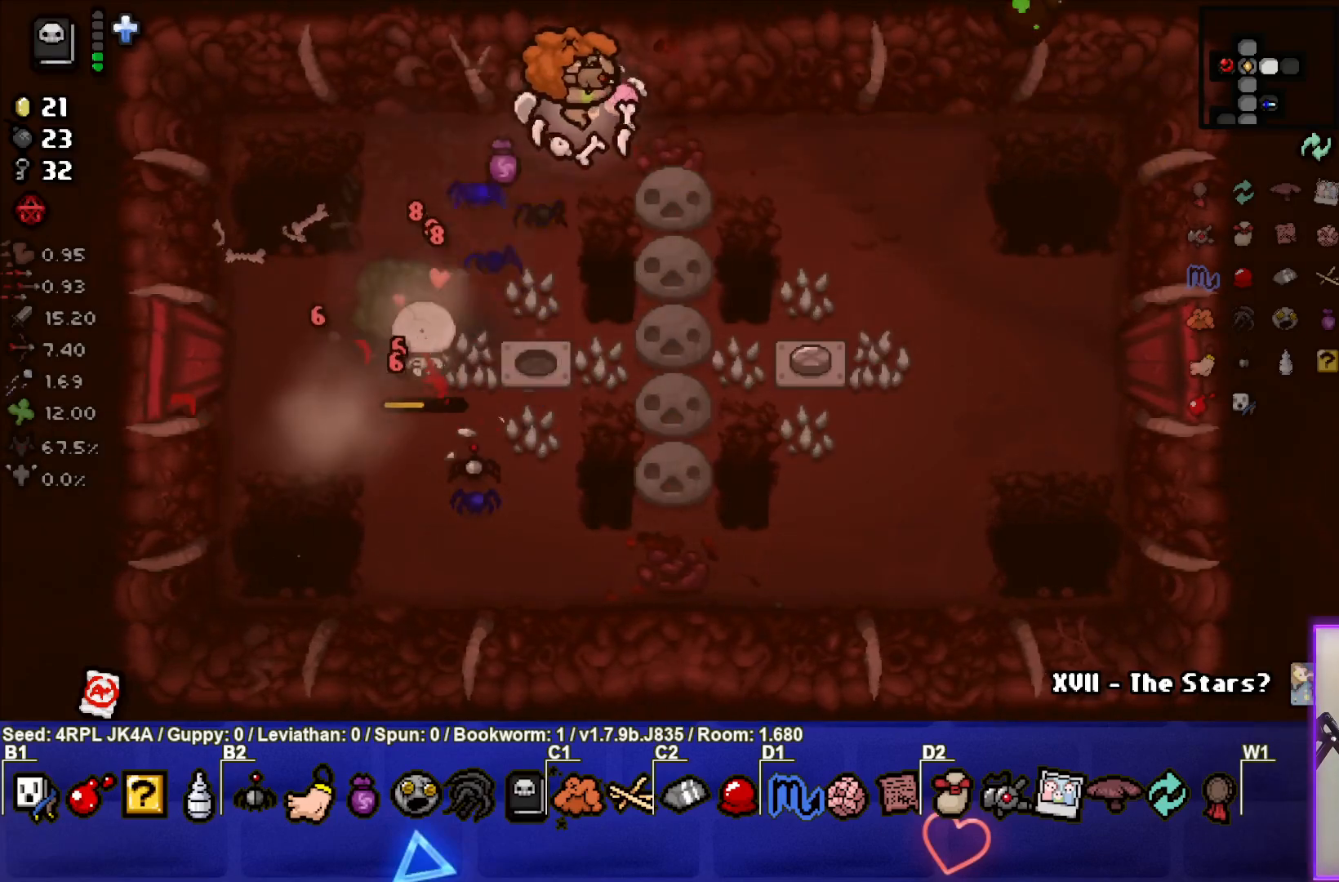
{"buttons": [], "left_stick": "down-right", "right_stick": "center", "events": [[350, "left_stick", "down-right"]]}
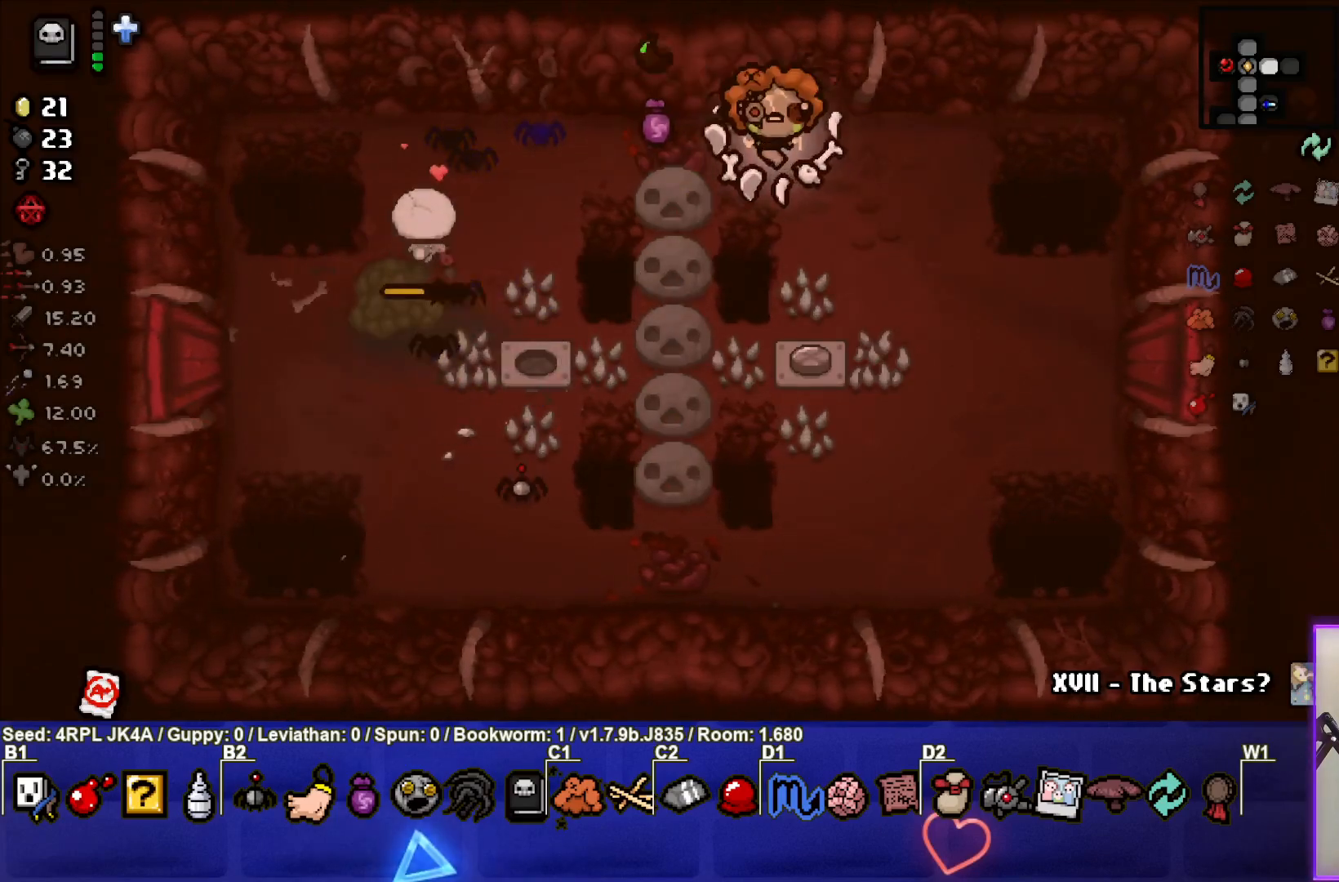
{"buttons": [], "left_stick": "down-right", "right_stick": "center", "events": []}
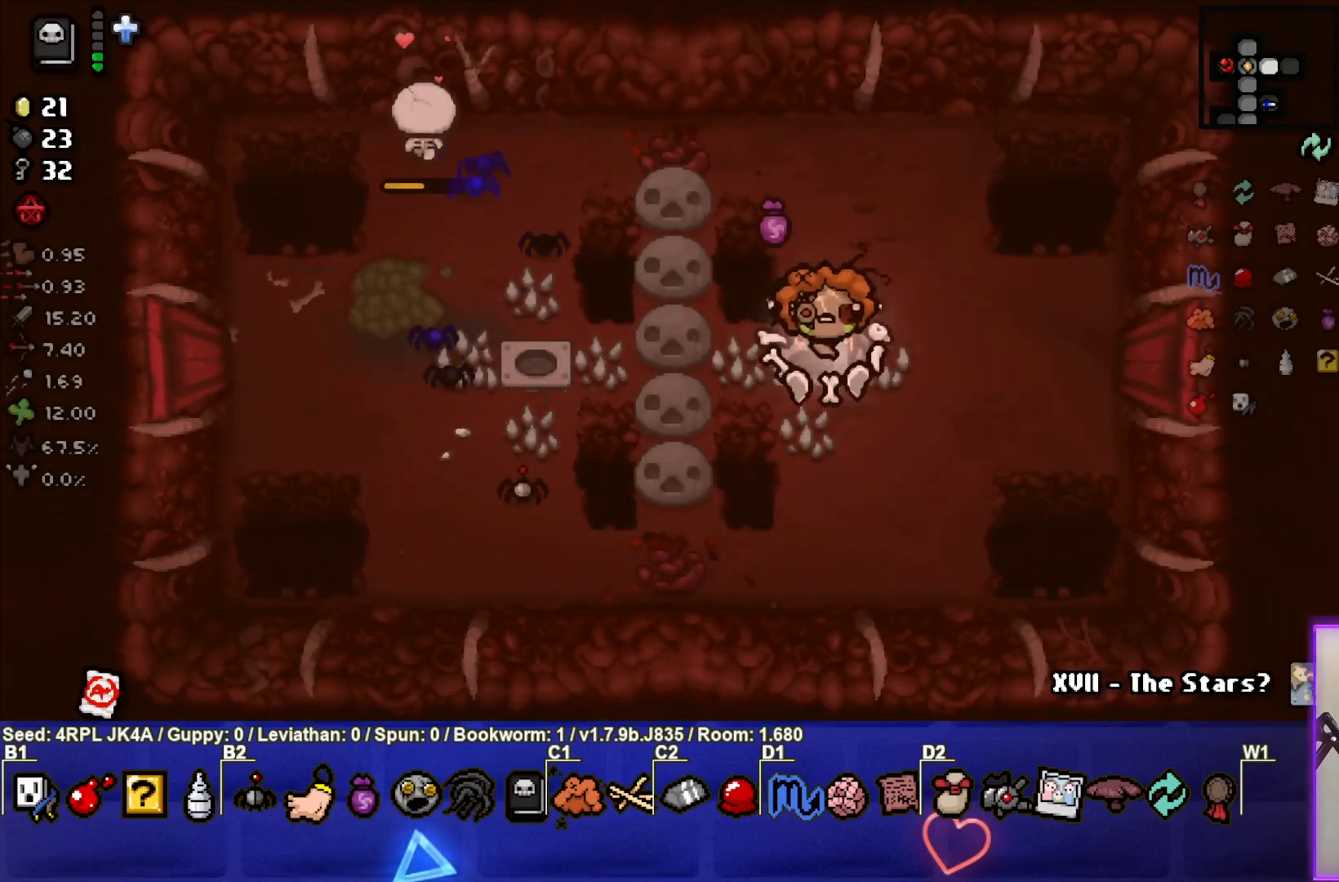
{"buttons": [], "left_stick": "up-right", "right_stick": "center", "events": [[100, "left_stick", "right"], [467, "left_stick", "up-right"]]}
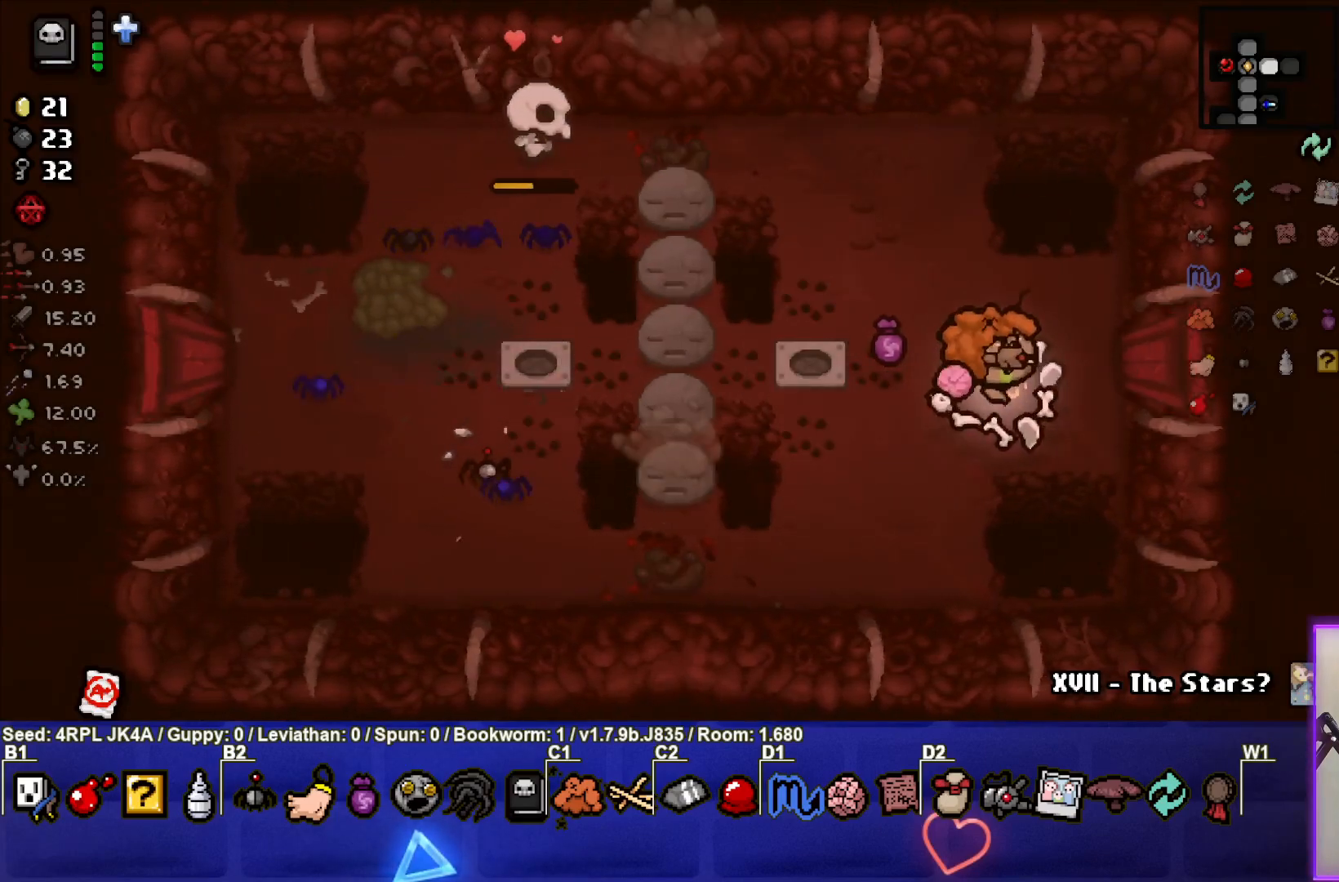
{"buttons": [], "left_stick": "right", "right_stick": "center", "events": [[183, "left_stick", "center"], [333, "left_stick", "right"]]}
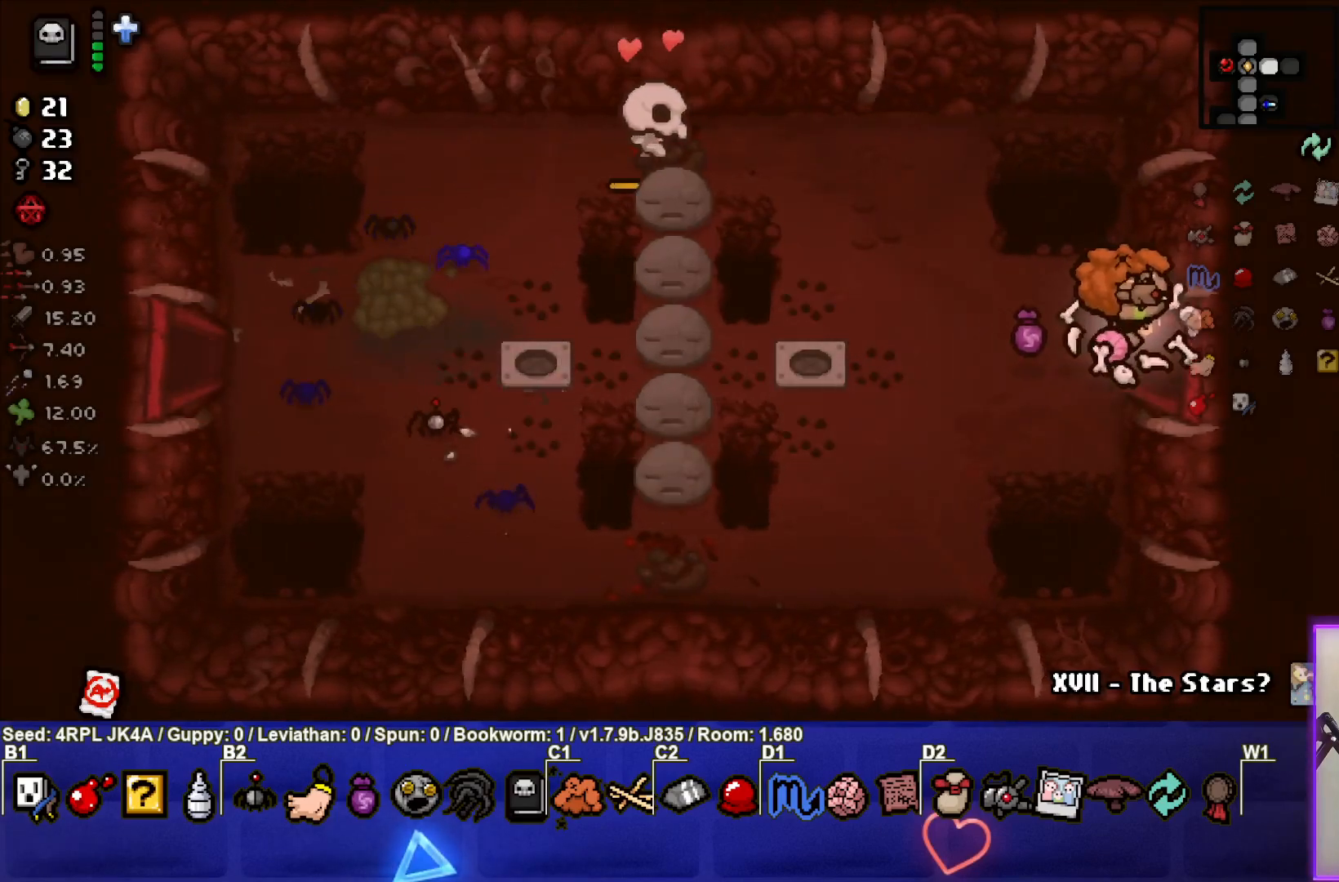
{"buttons": [], "left_stick": "center", "right_stick": "right", "events": [[200, "left_stick", "center"], [350, "right_stick", "right"]]}
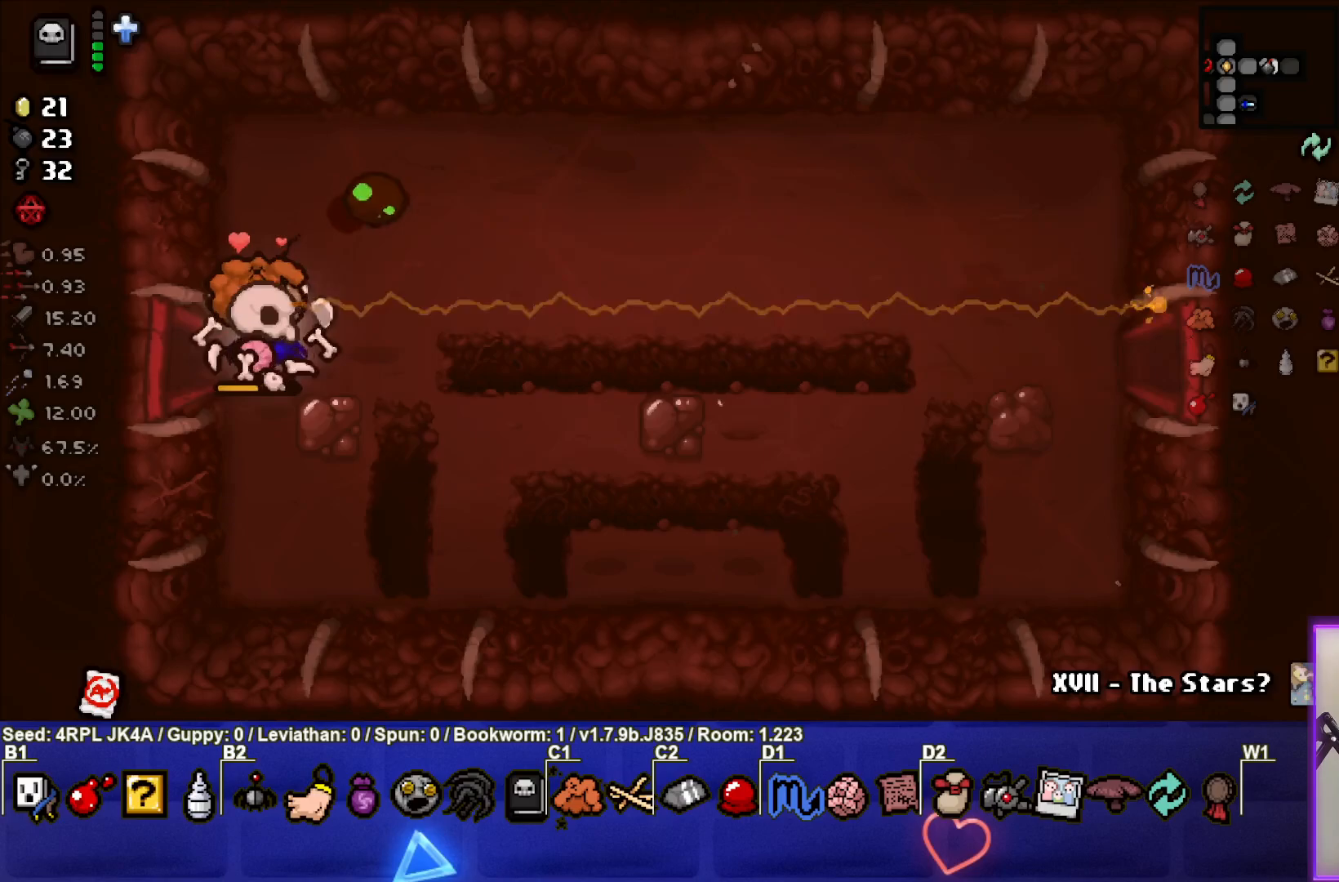
{"buttons": [], "left_stick": "up-right", "right_stick": "center", "events": [[250, "left_stick", "right"], [250, "right_stick", "center"], [433, "left_stick", "up-right"]]}
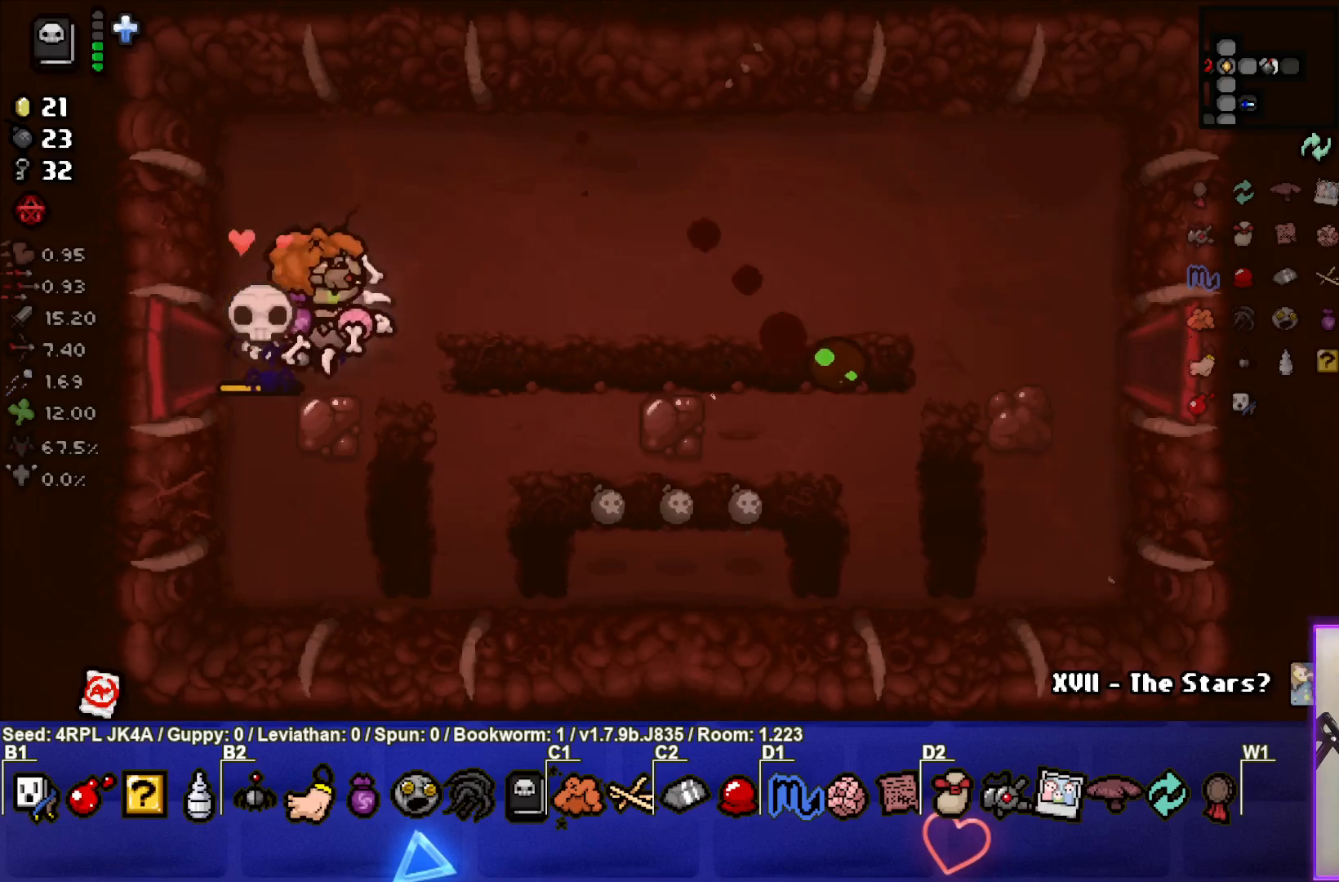
{"buttons": [], "left_stick": "up-right", "right_stick": "center", "events": []}